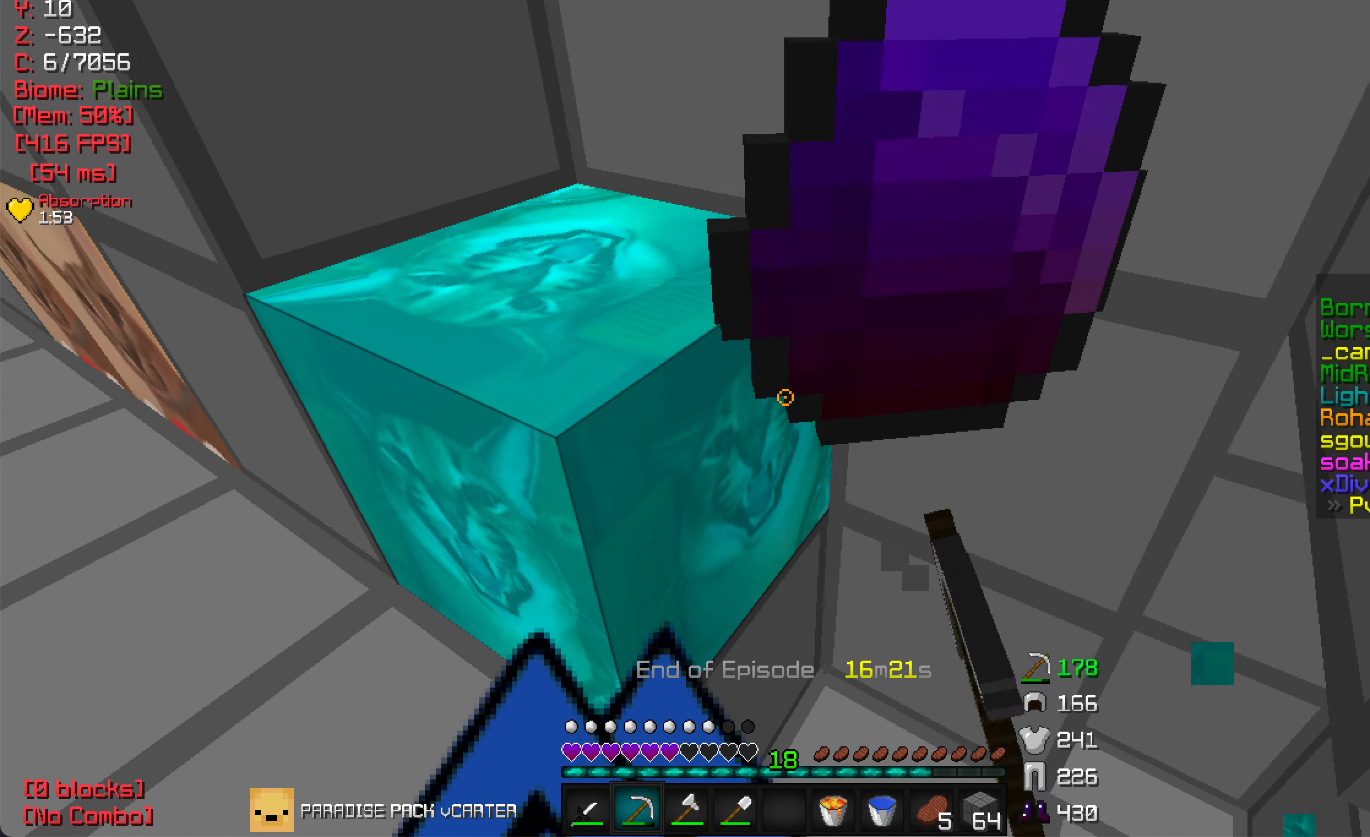
Gameplay with keyboard and mouse; each line is a JSON object with the keys and mouse buttons held at the frame after it. "events" lists presses ("down") and releases ("up") of "a", "d", "s", "w", "mouse_left" and "mouse_right" between this image and that frame as [ms after this image, input, new state], when the widget could be followed in between. "mouse_left", "mouse_right" = the "left", "right" buttons of the "mouse" list. No other keys are recorded. Fast repeated clicks can show as one long hold. Mouse movement is not recorded.
{"keys": [], "mouse": [], "events": []}
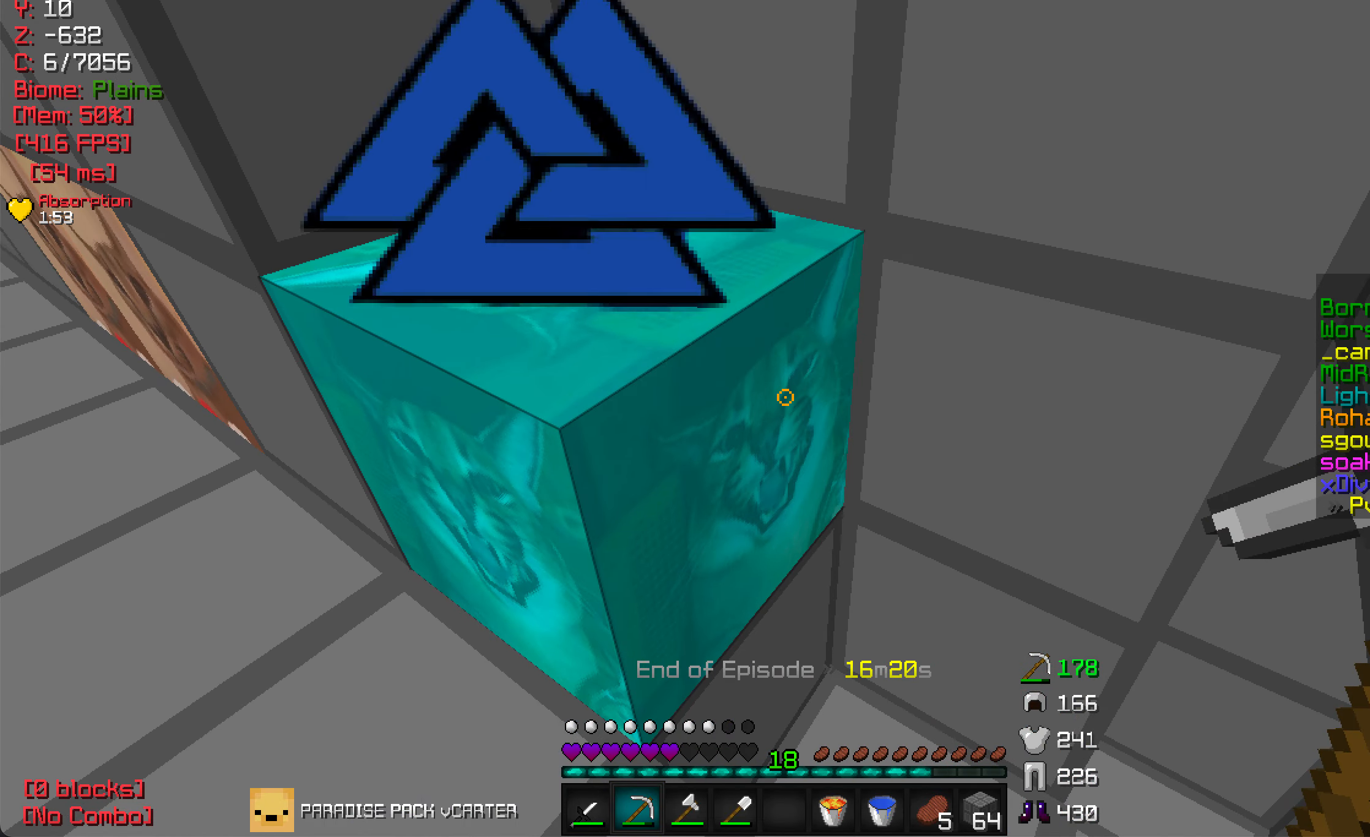
{"keys": [], "mouse": [], "events": [[150, "a", "down"], [500, "a", "up"]]}
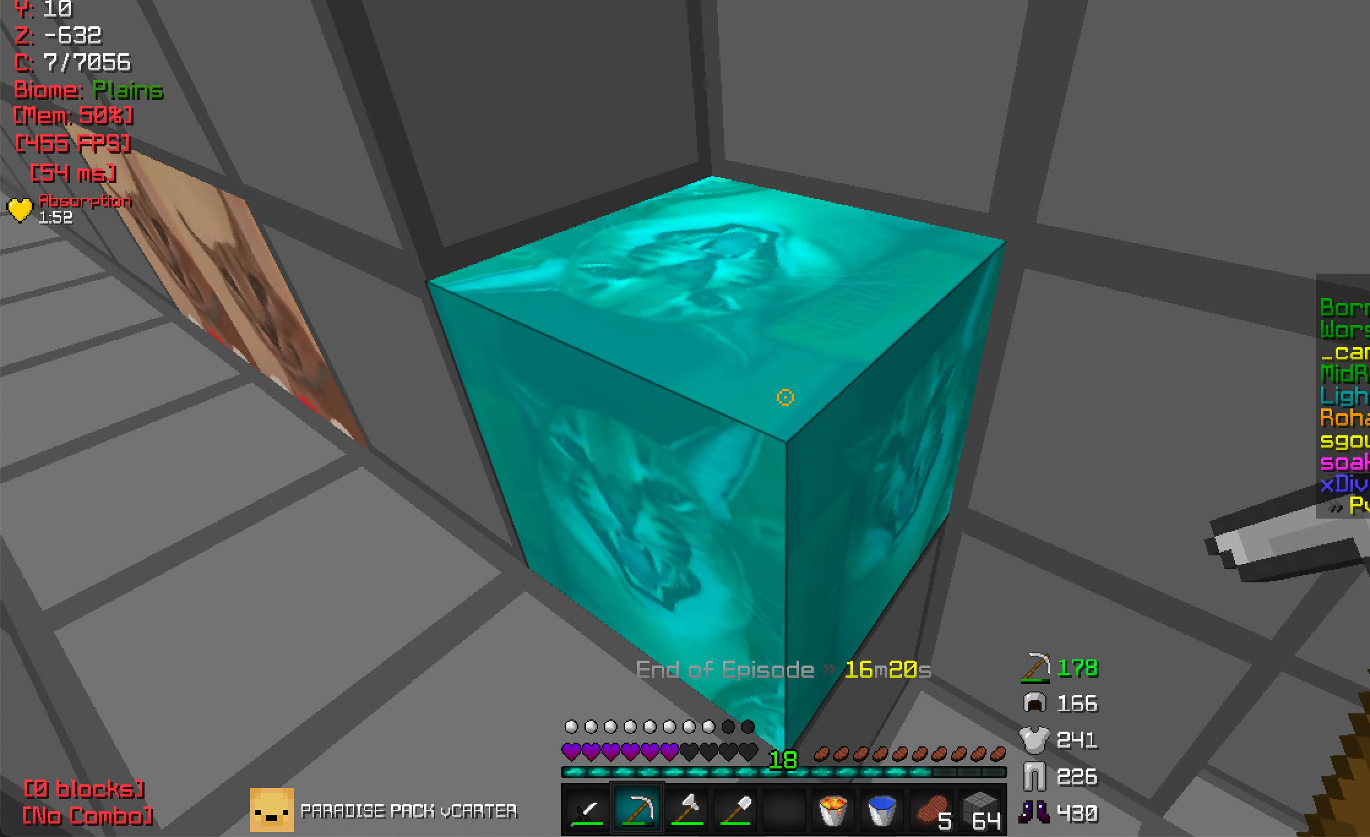
{"keys": [], "mouse": [], "events": []}
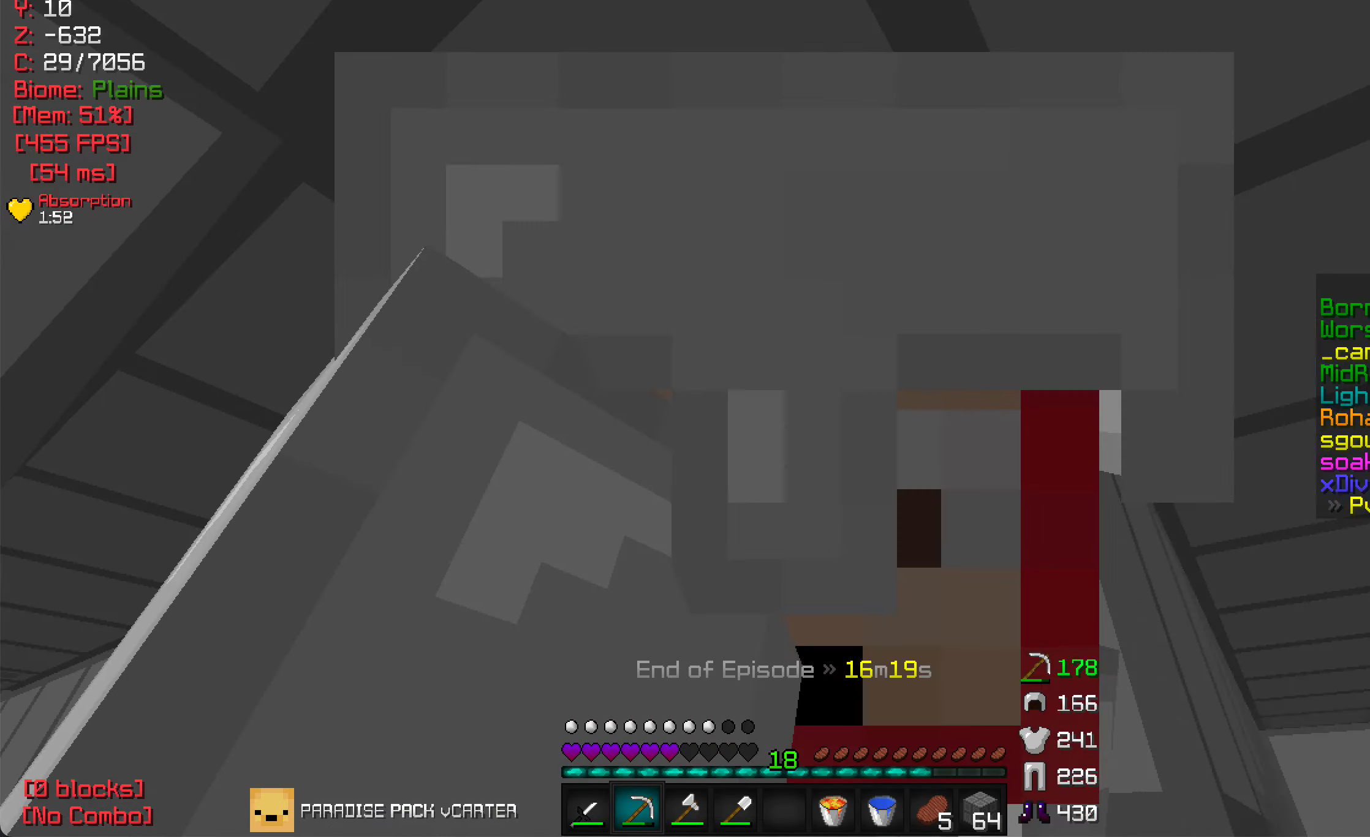
{"keys": [], "mouse": [], "events": []}
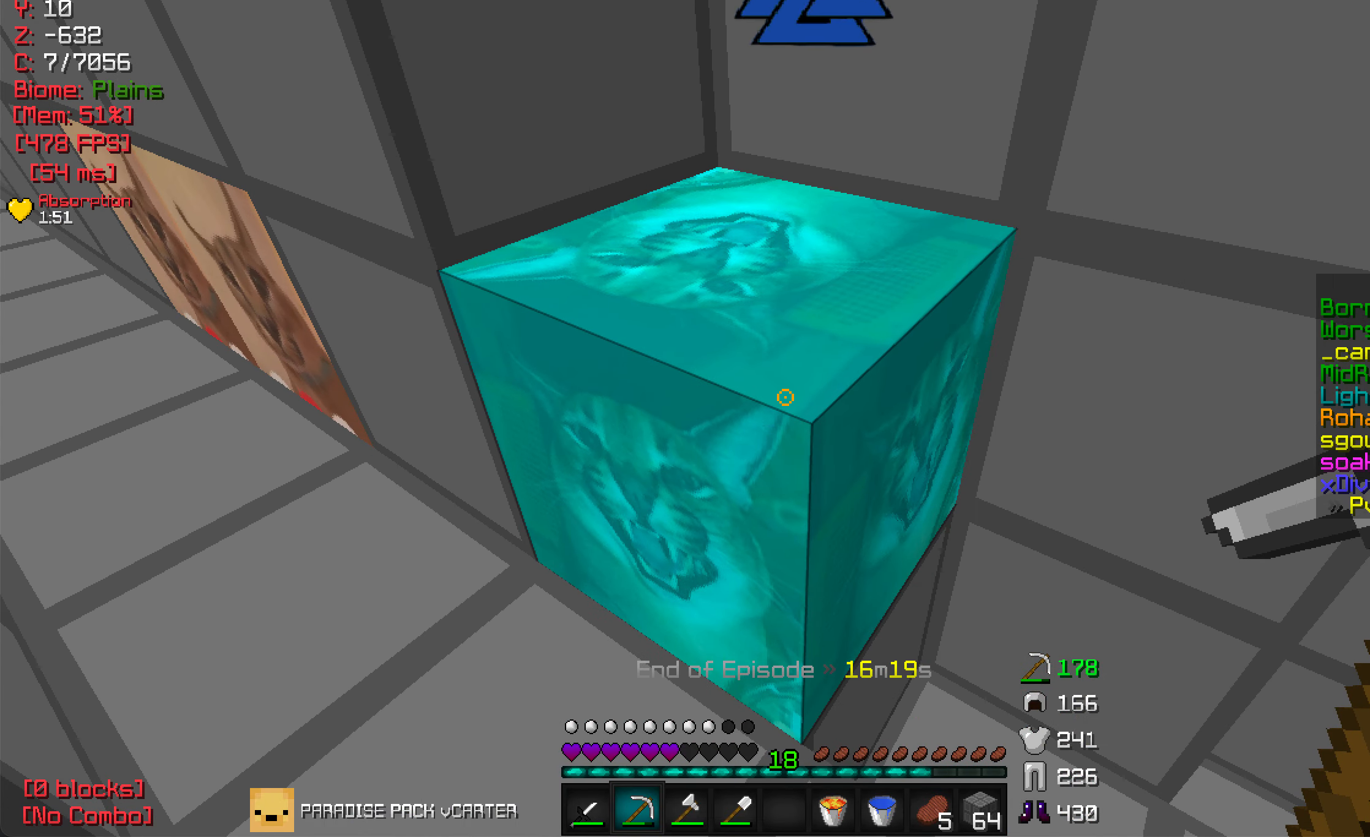
{"keys": ["w"], "mouse": [], "events": [[450, "w", "down"]]}
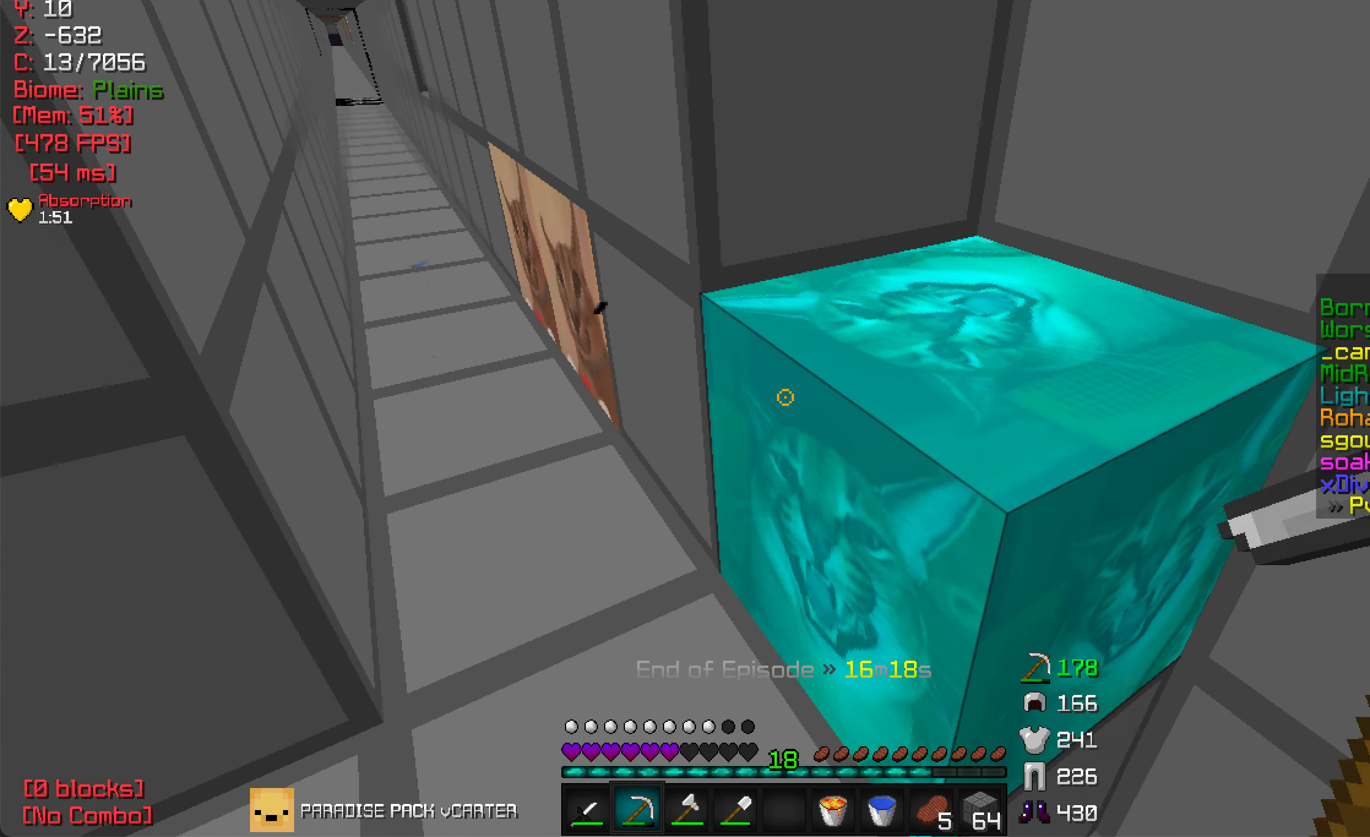
{"keys": [], "mouse": [], "events": [[200, "w", "up"]]}
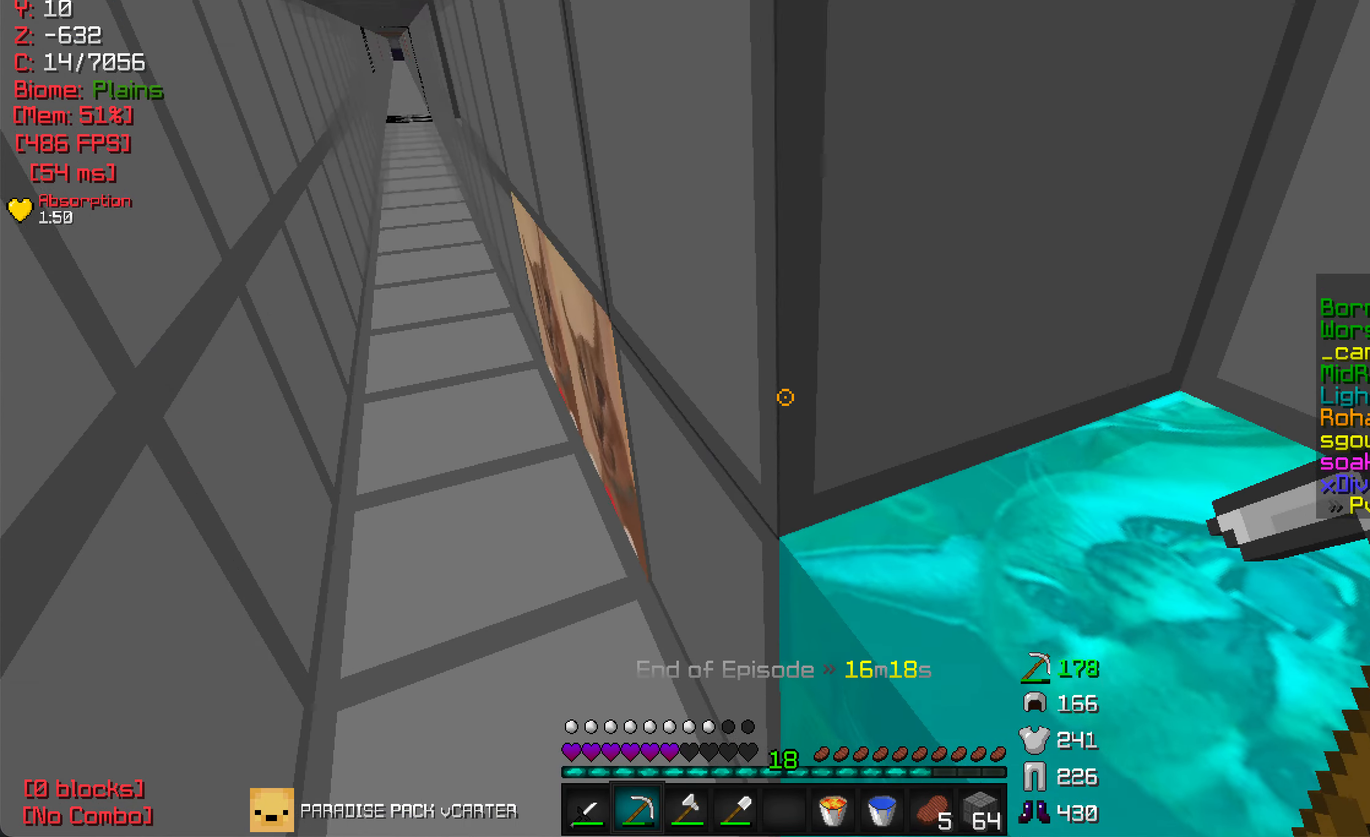
{"keys": [], "mouse": [], "events": []}
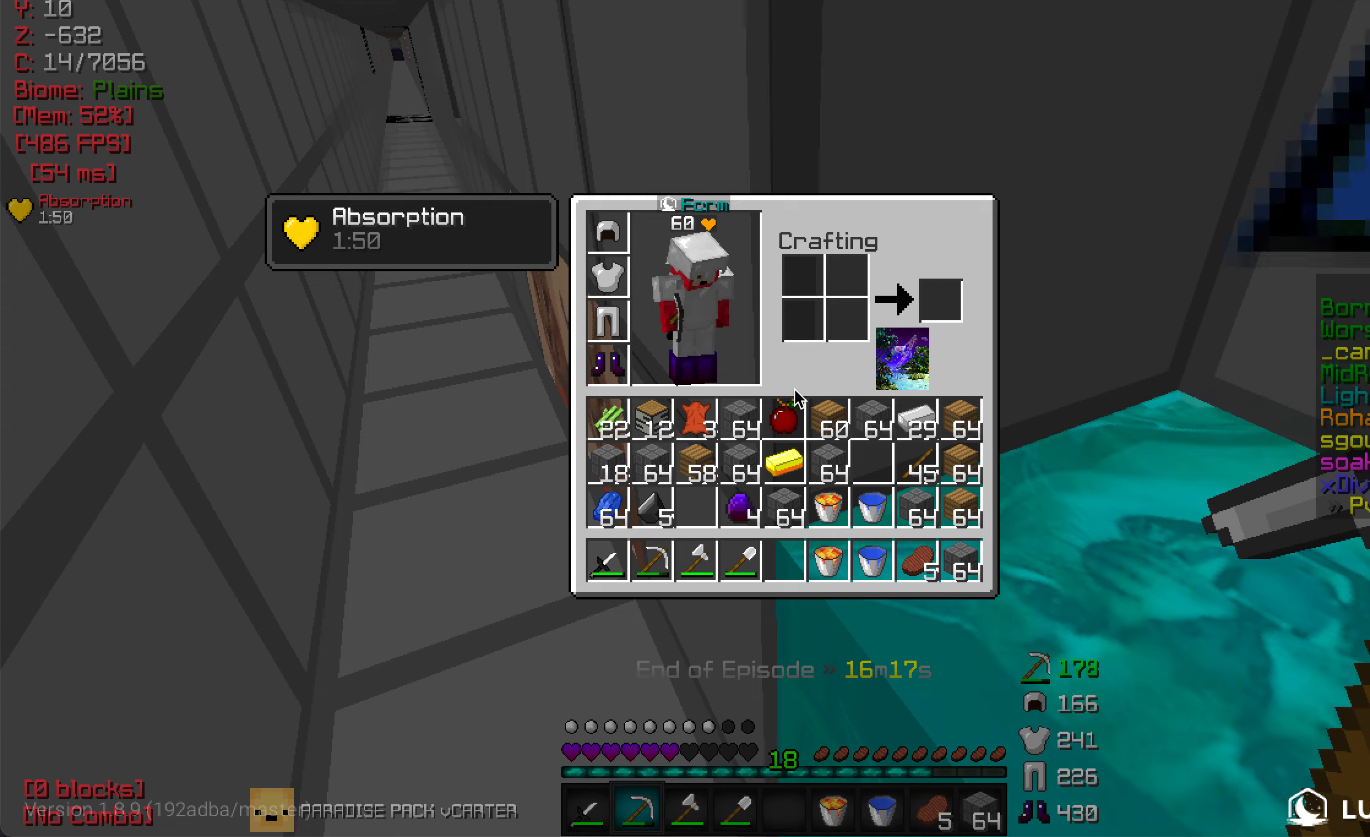
{"keys": [], "mouse": [], "events": []}
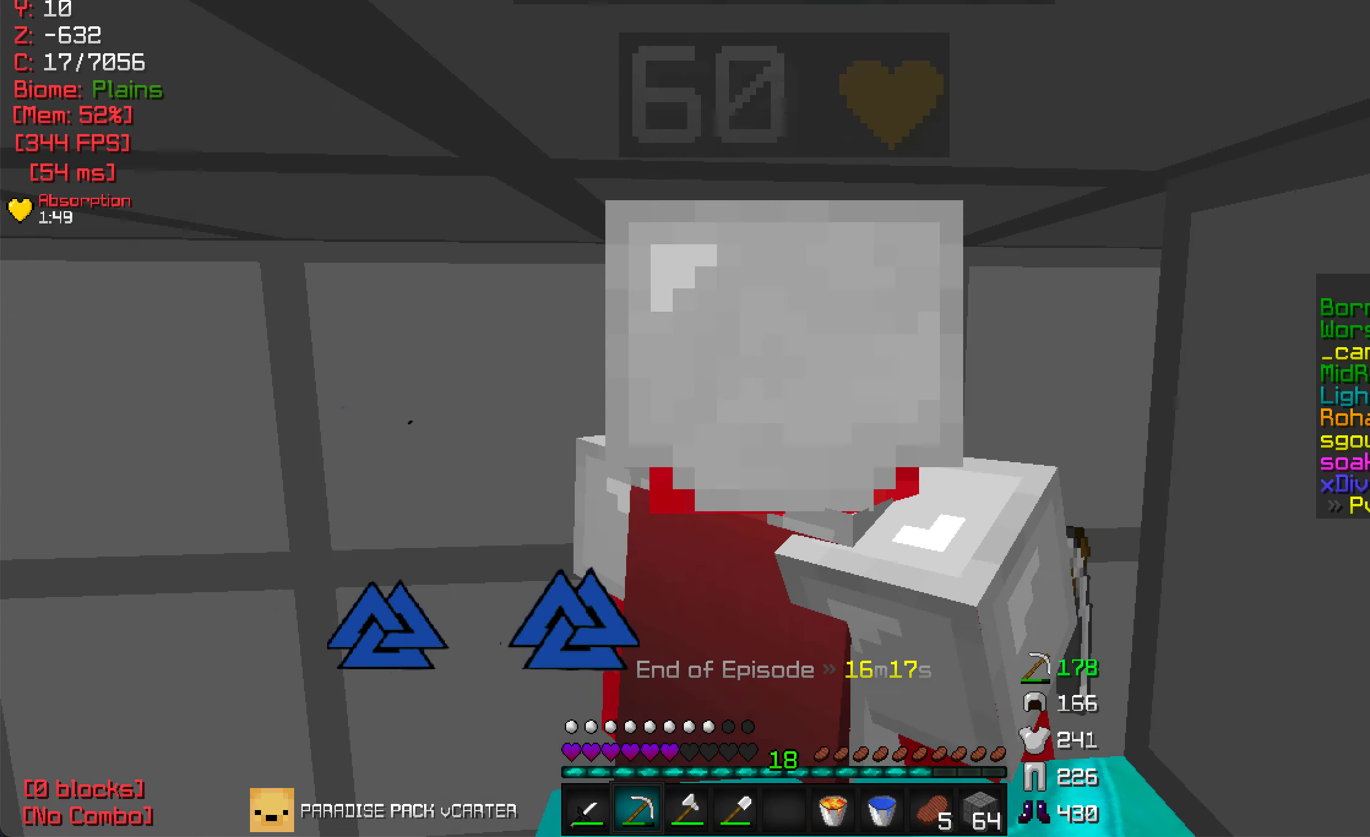
{"keys": ["w"], "mouse": [], "events": [[83, "w", "down"]]}
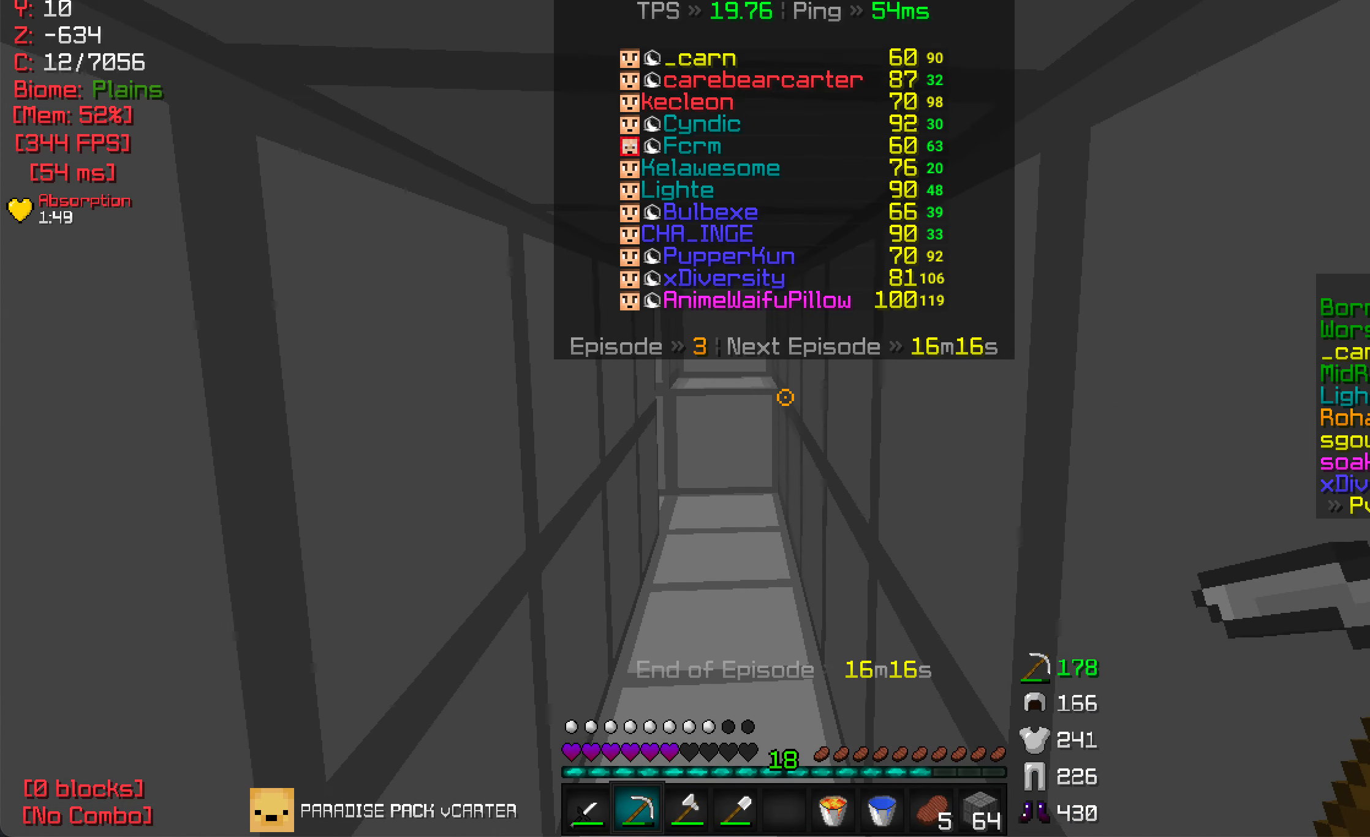
{"keys": [], "mouse": [], "events": [[500, "w", "up"]]}
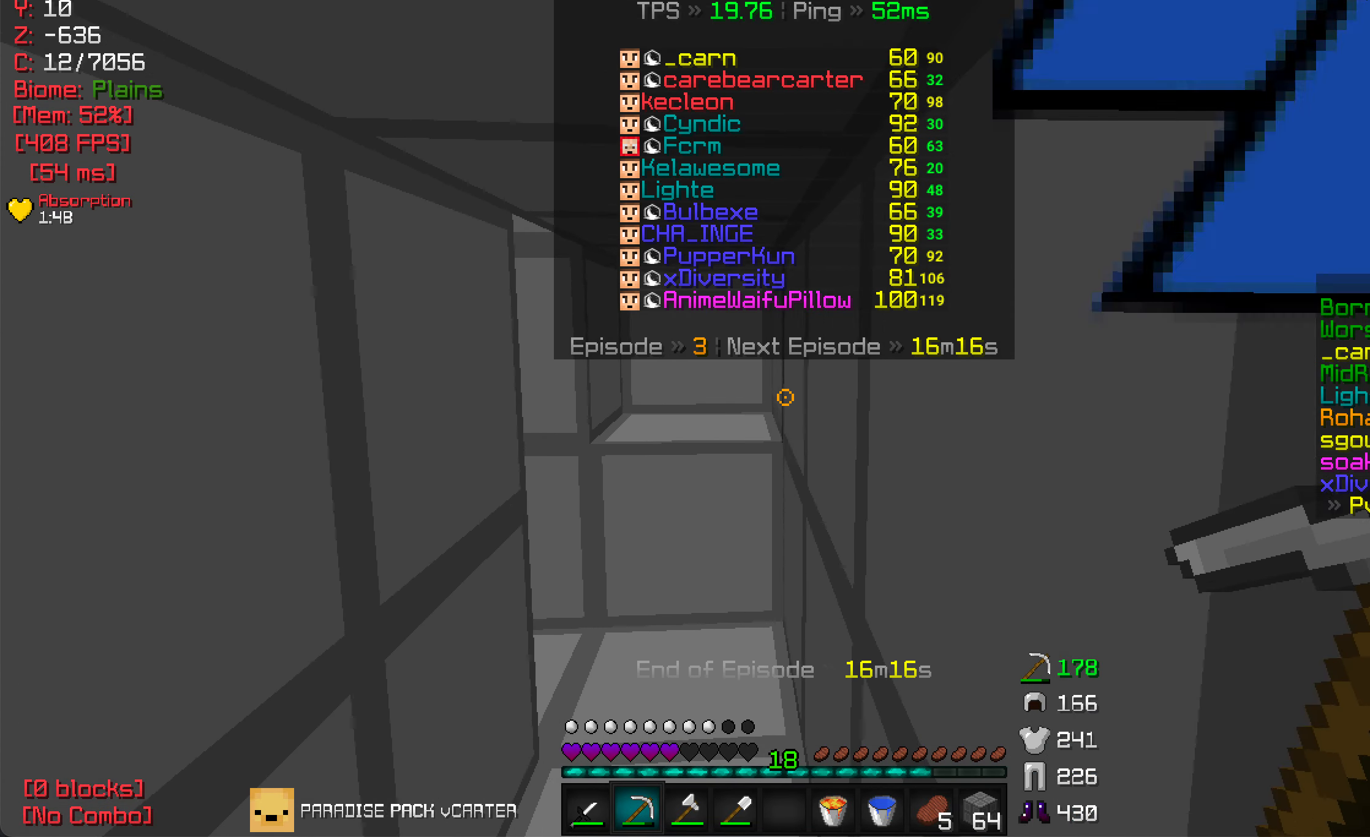
{"keys": [], "mouse": [], "events": []}
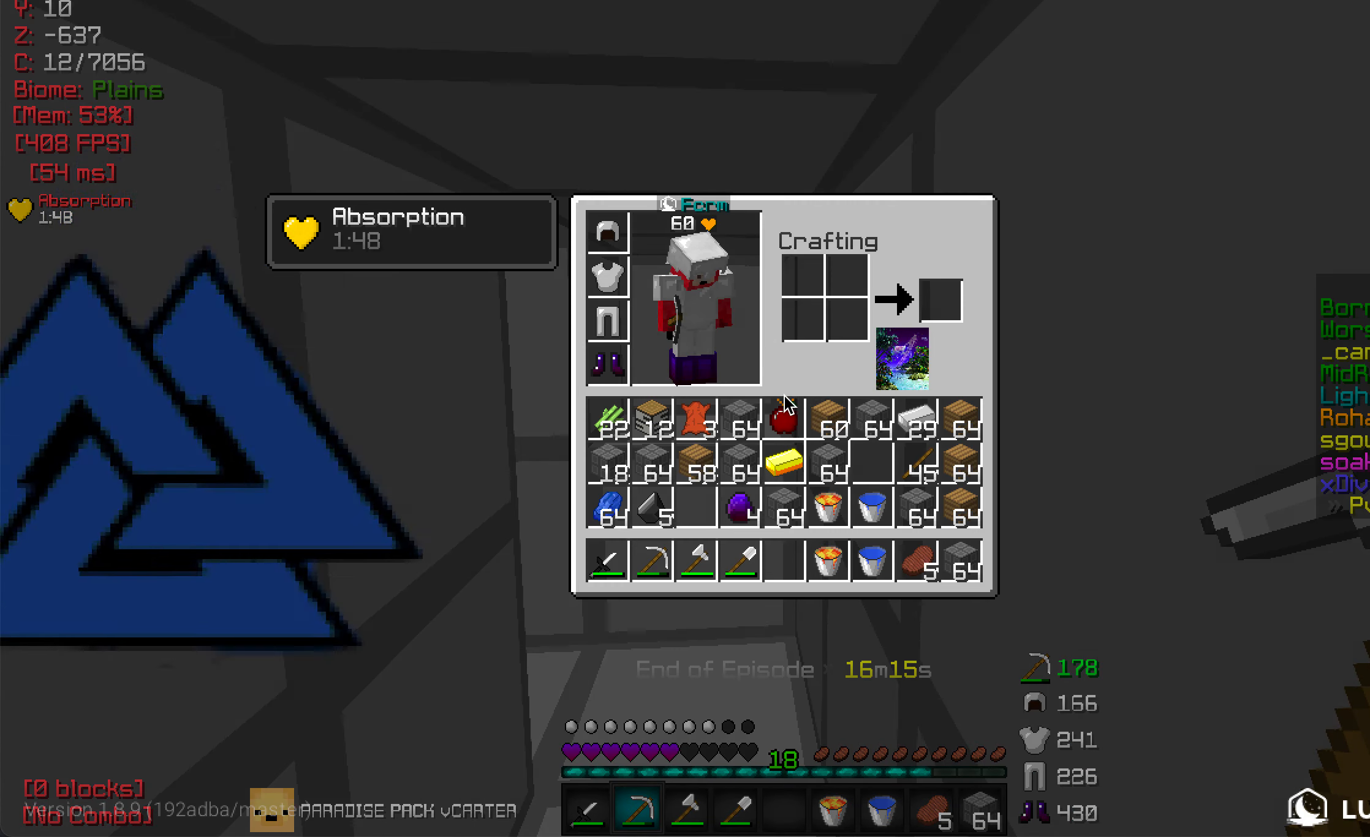
{"keys": [], "mouse": [], "events": []}
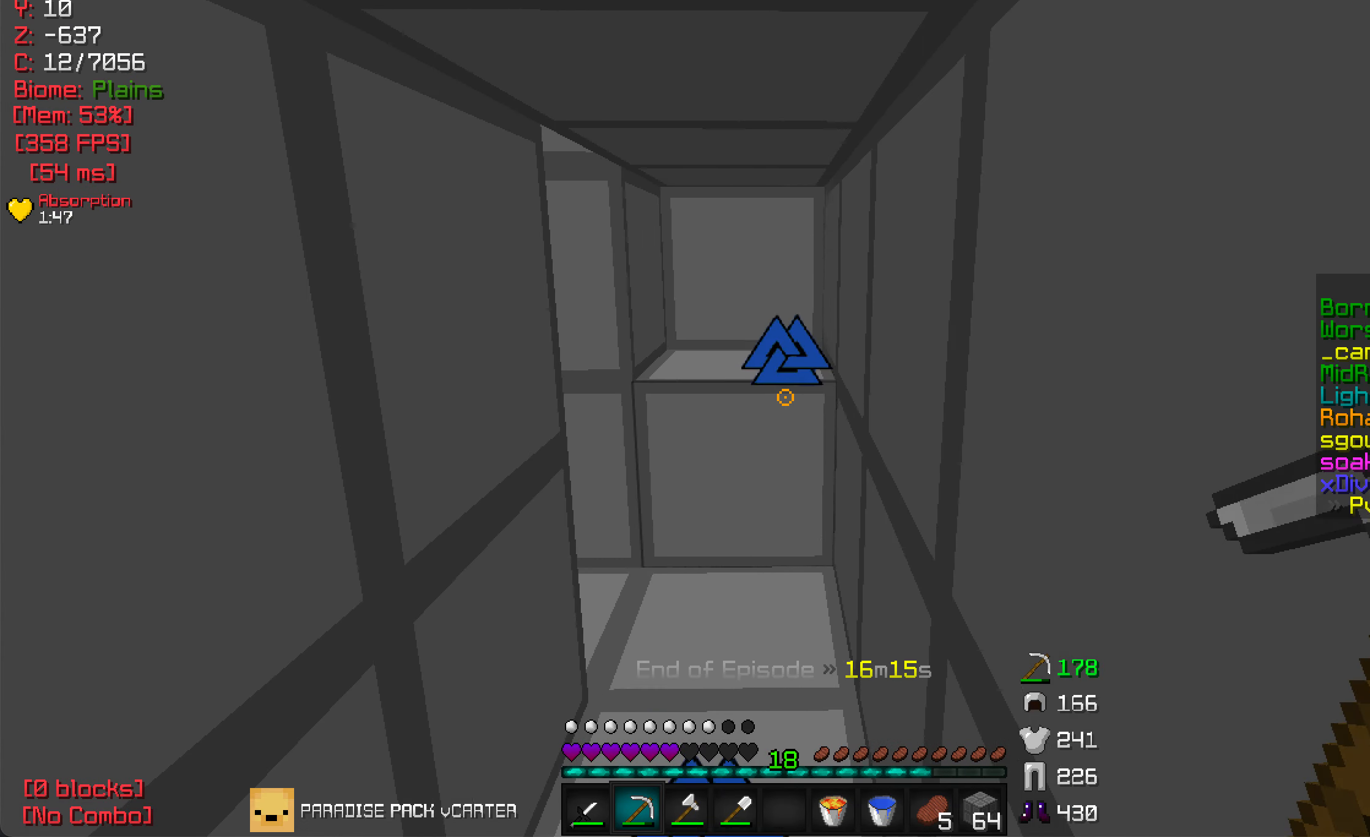
{"keys": ["w"], "mouse": ["left"], "events": [[83, "mouse_left", "down"], [483, "w", "down"]]}
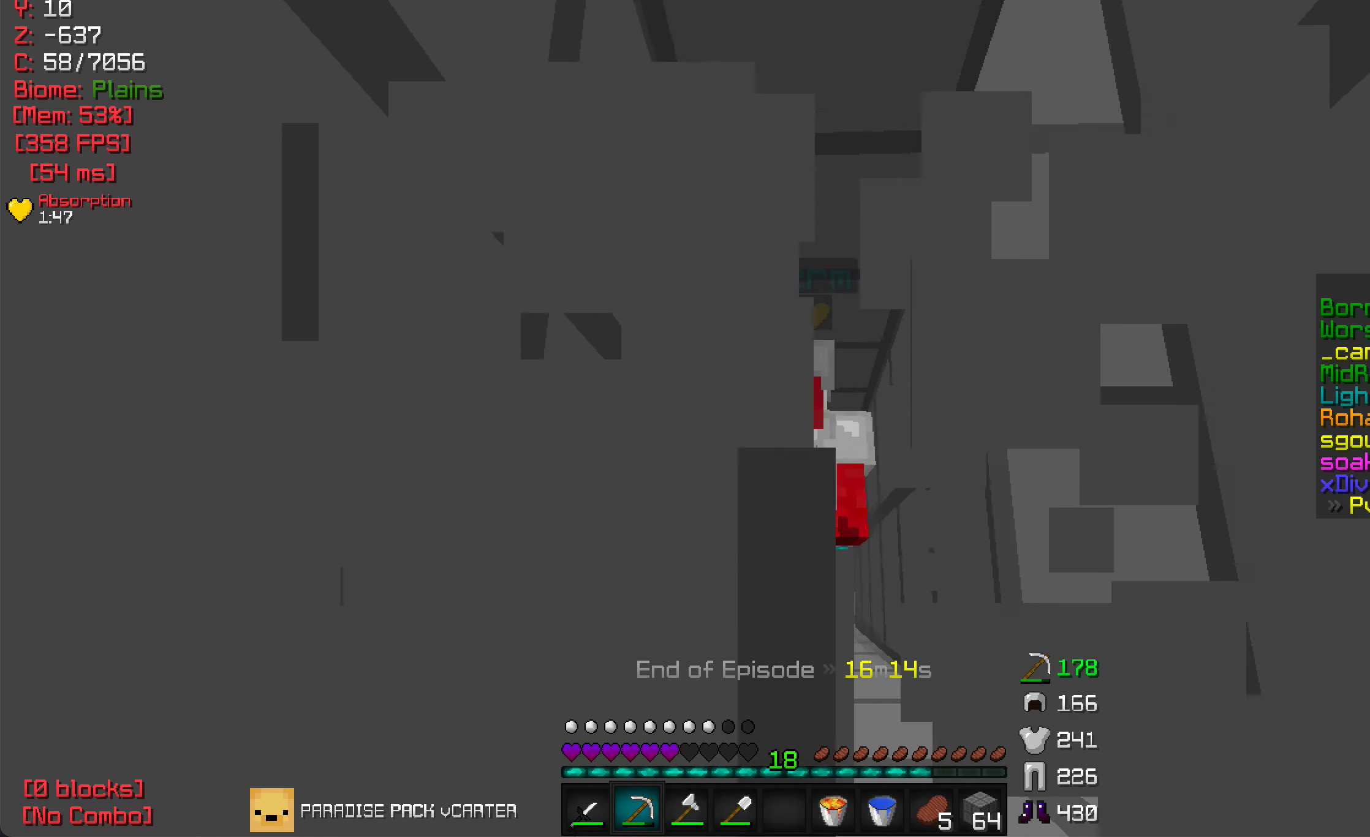
{"keys": [], "mouse": ["left"], "events": [[200, "w", "up"]]}
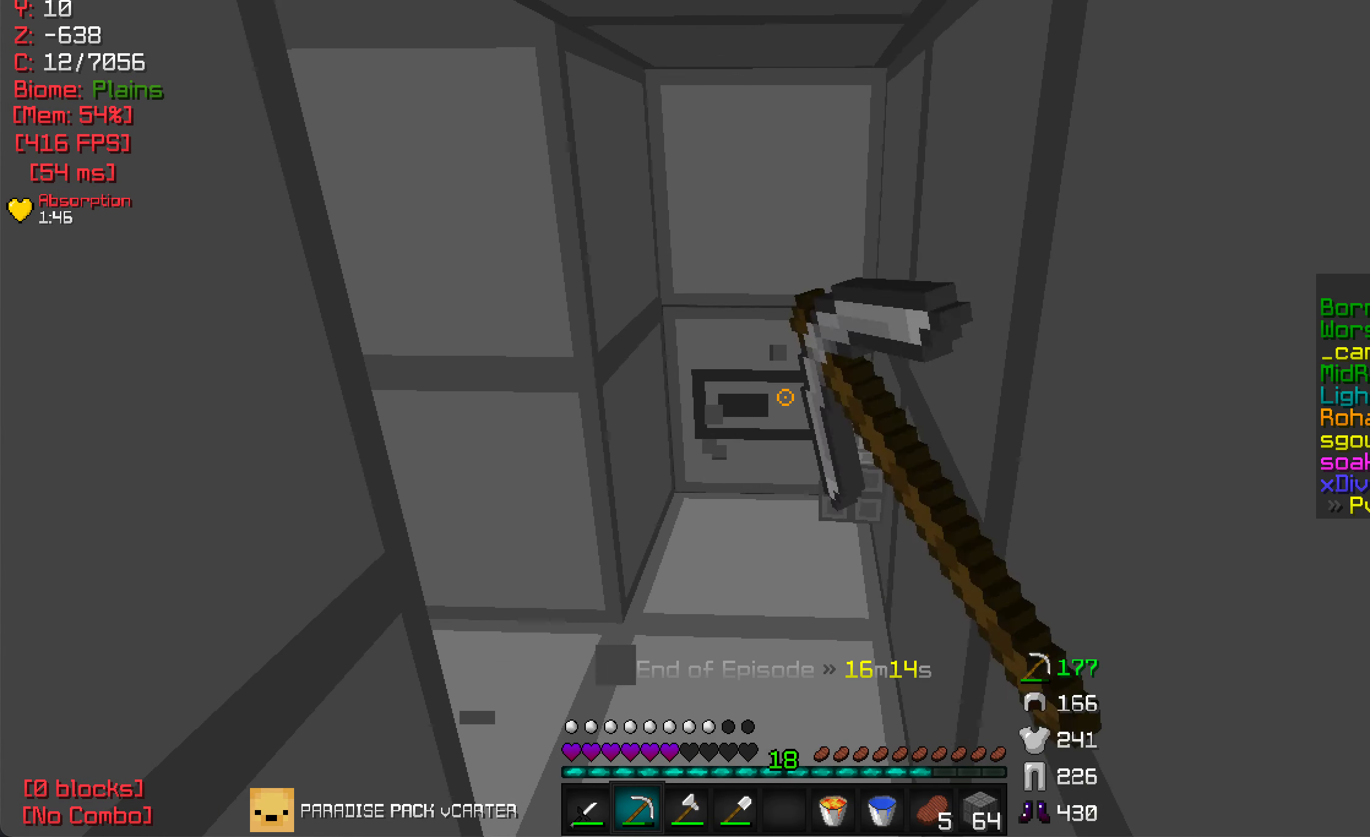
{"keys": [], "mouse": ["left"], "events": [[17, "w", "down"], [233, "w", "up"]]}
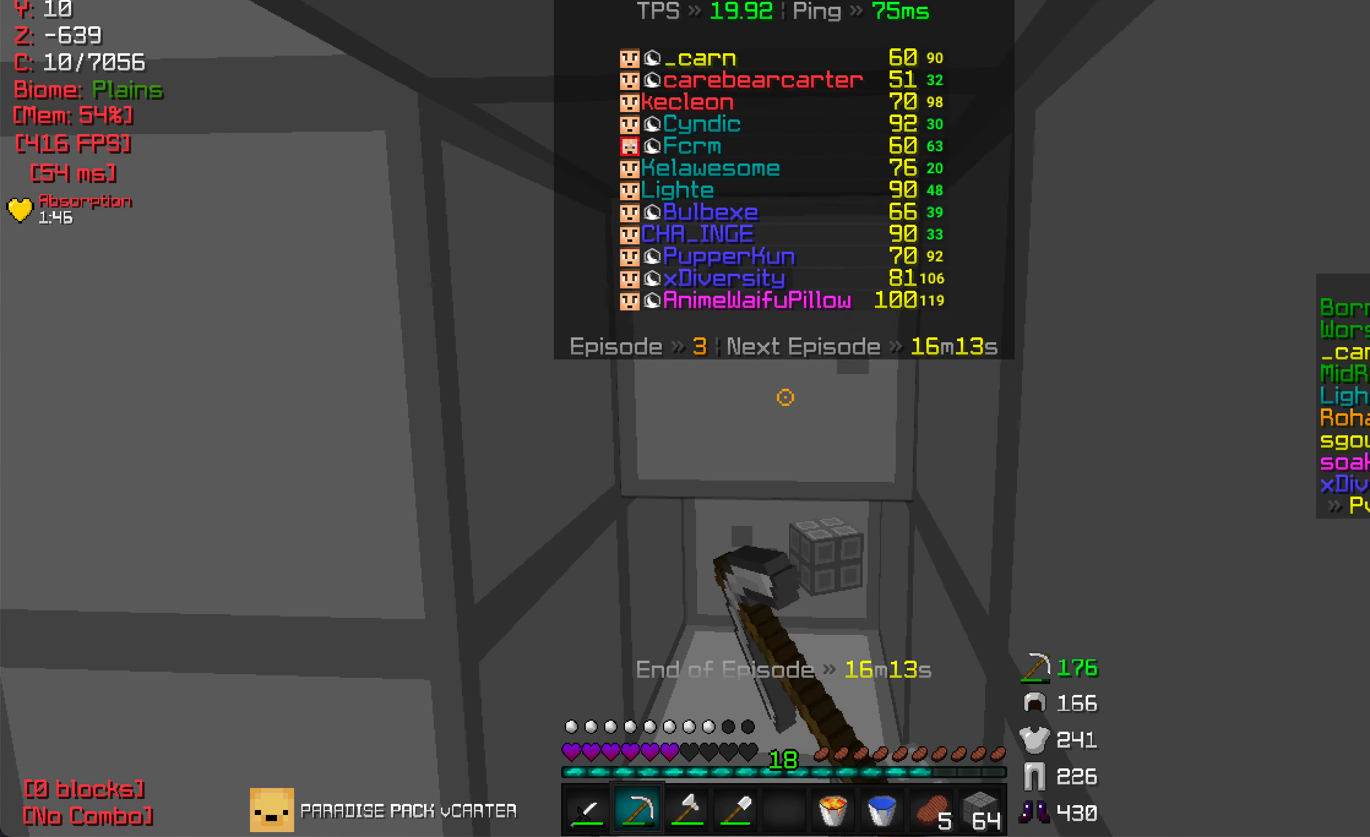
{"keys": [], "mouse": ["left"], "events": [[150, "w", "down"], [333, "w", "up"]]}
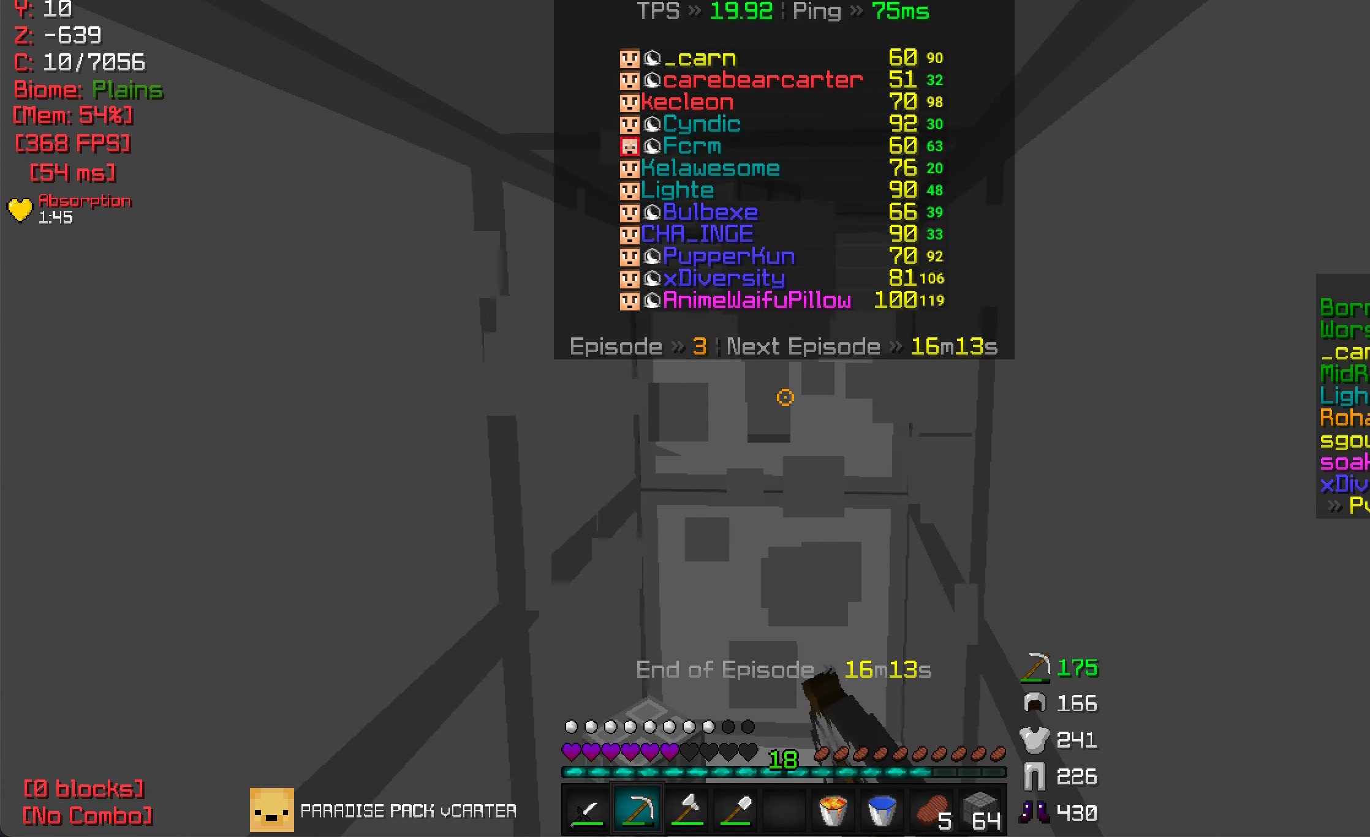
{"keys": [], "mouse": ["left"], "events": [[267, "s", "down"], [333, "s", "up"]]}
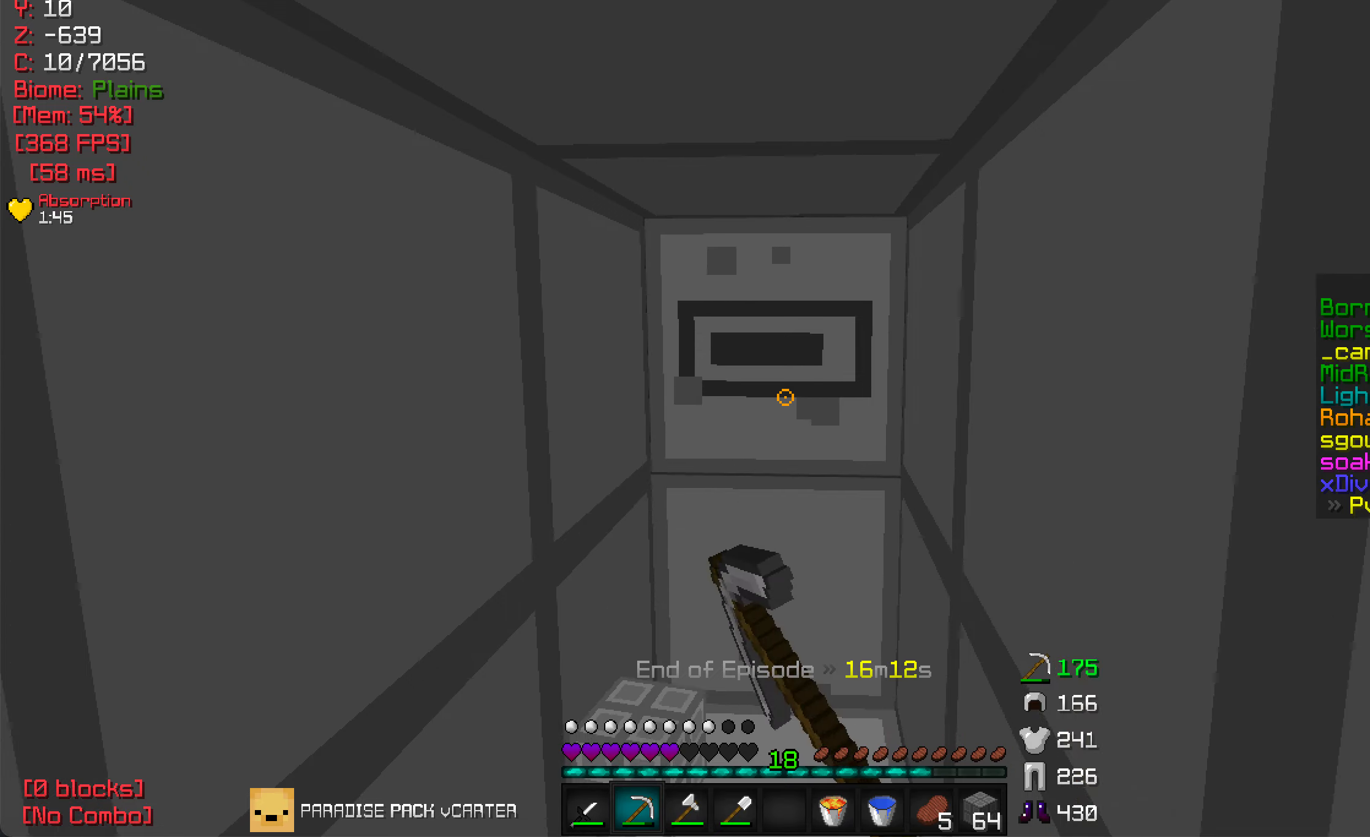
{"keys": [], "mouse": ["left"], "events": []}
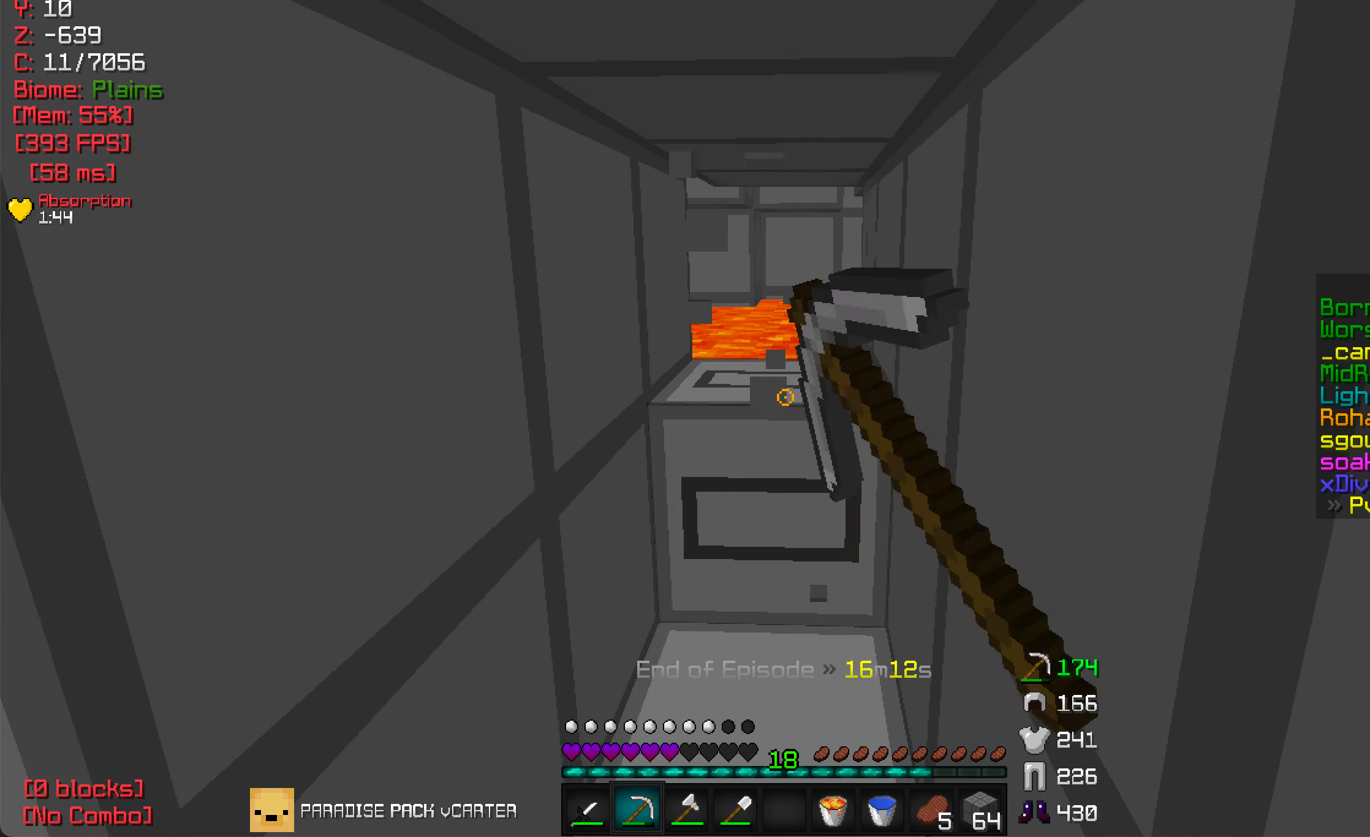
{"keys": [], "mouse": ["left"], "events": []}
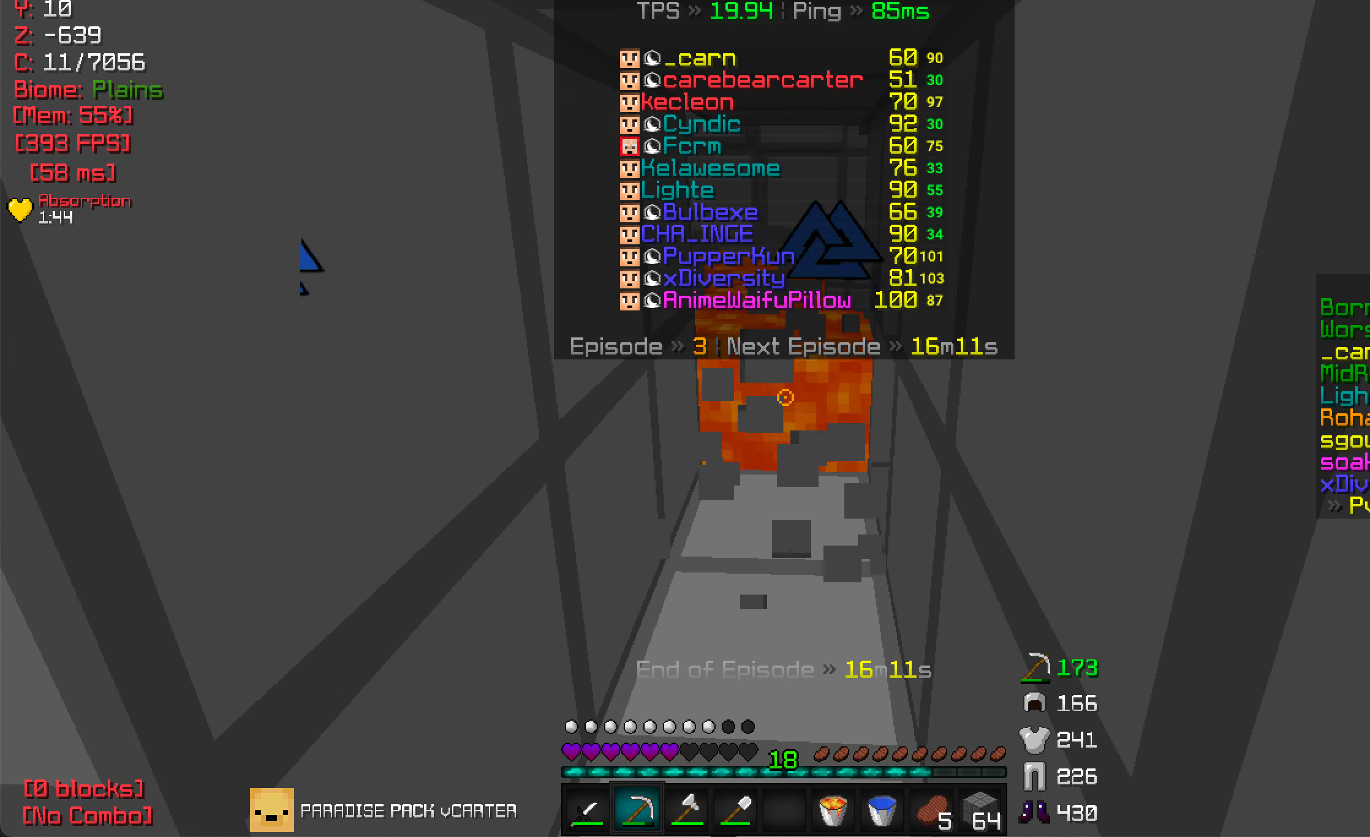
{"keys": [], "mouse": [], "events": [[150, "mouse_left", "up"]]}
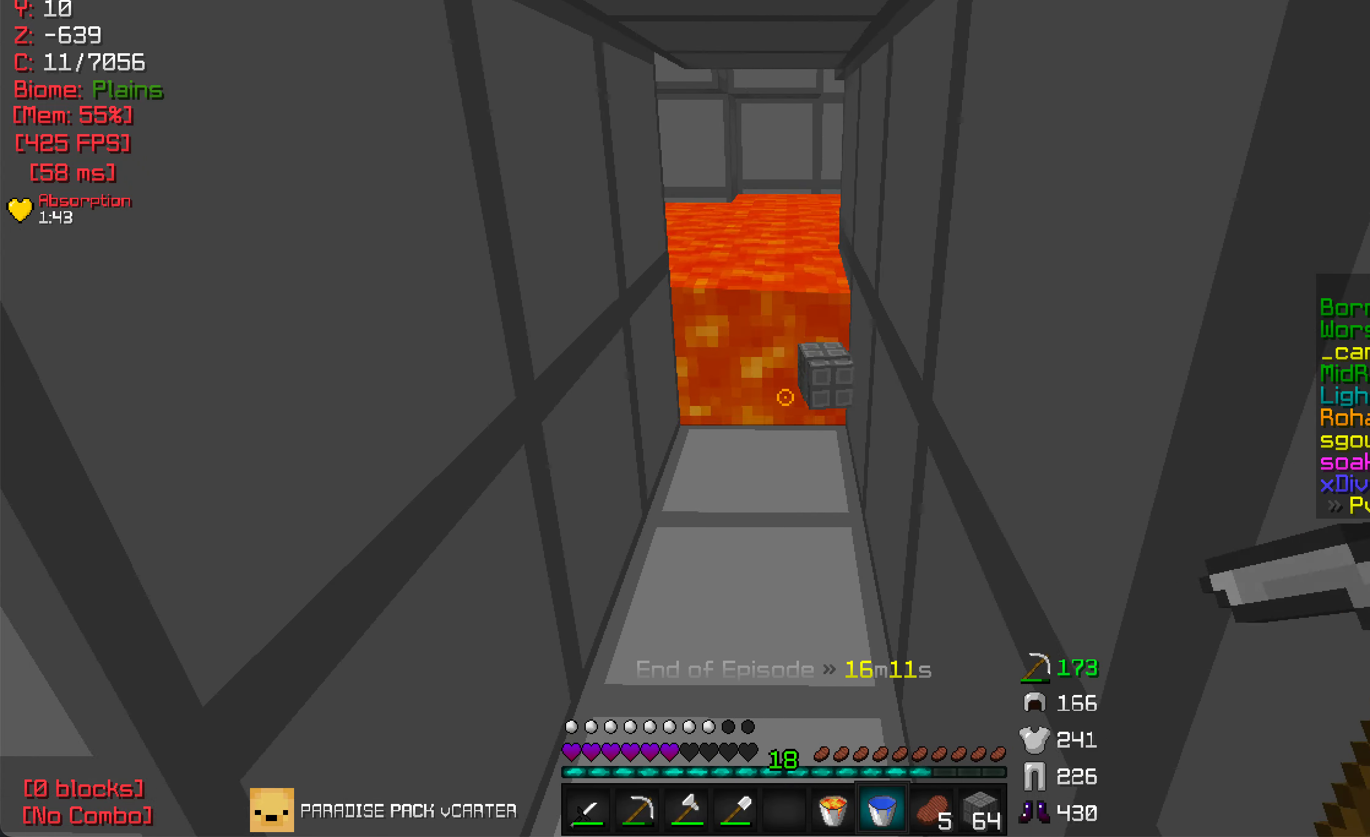
{"keys": [], "mouse": ["right"], "events": [[334, "mouse_right", "down"]]}
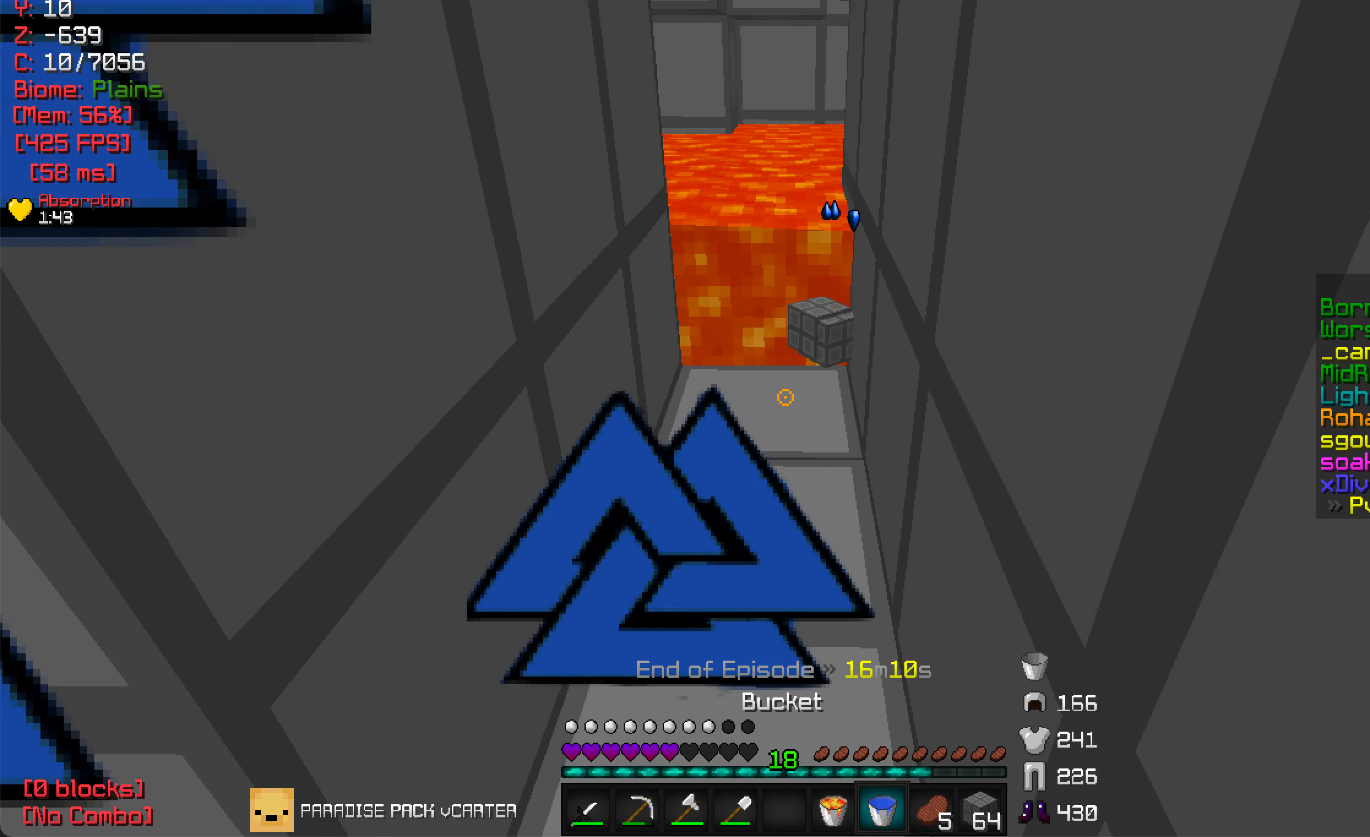
{"keys": [], "mouse": [], "events": [[67, "mouse_right", "up"], [67, "w", "down"], [500, "w", "up"]]}
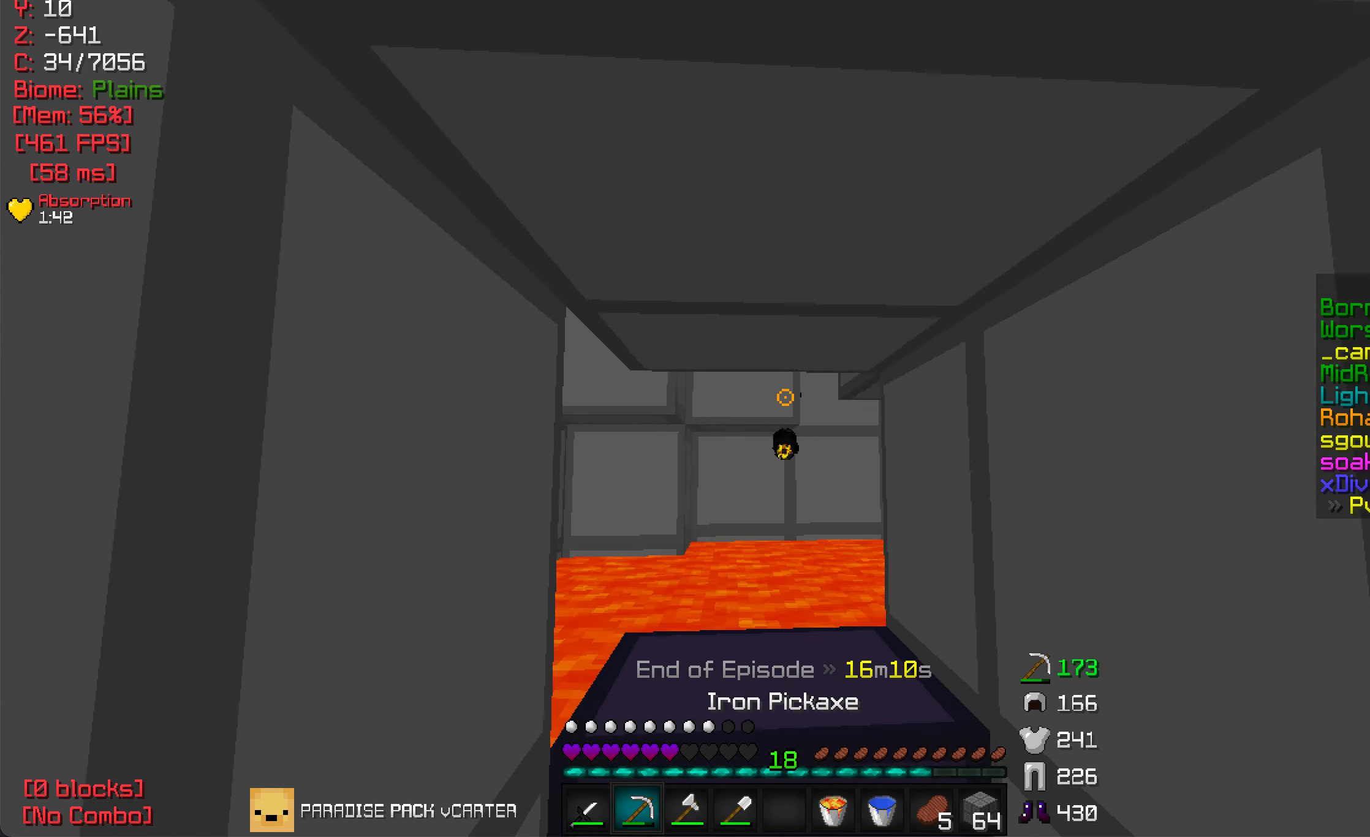
{"keys": [], "mouse": ["left"], "events": [[67, "mouse_left", "down"], [350, "d", "down"], [434, "d", "up"]]}
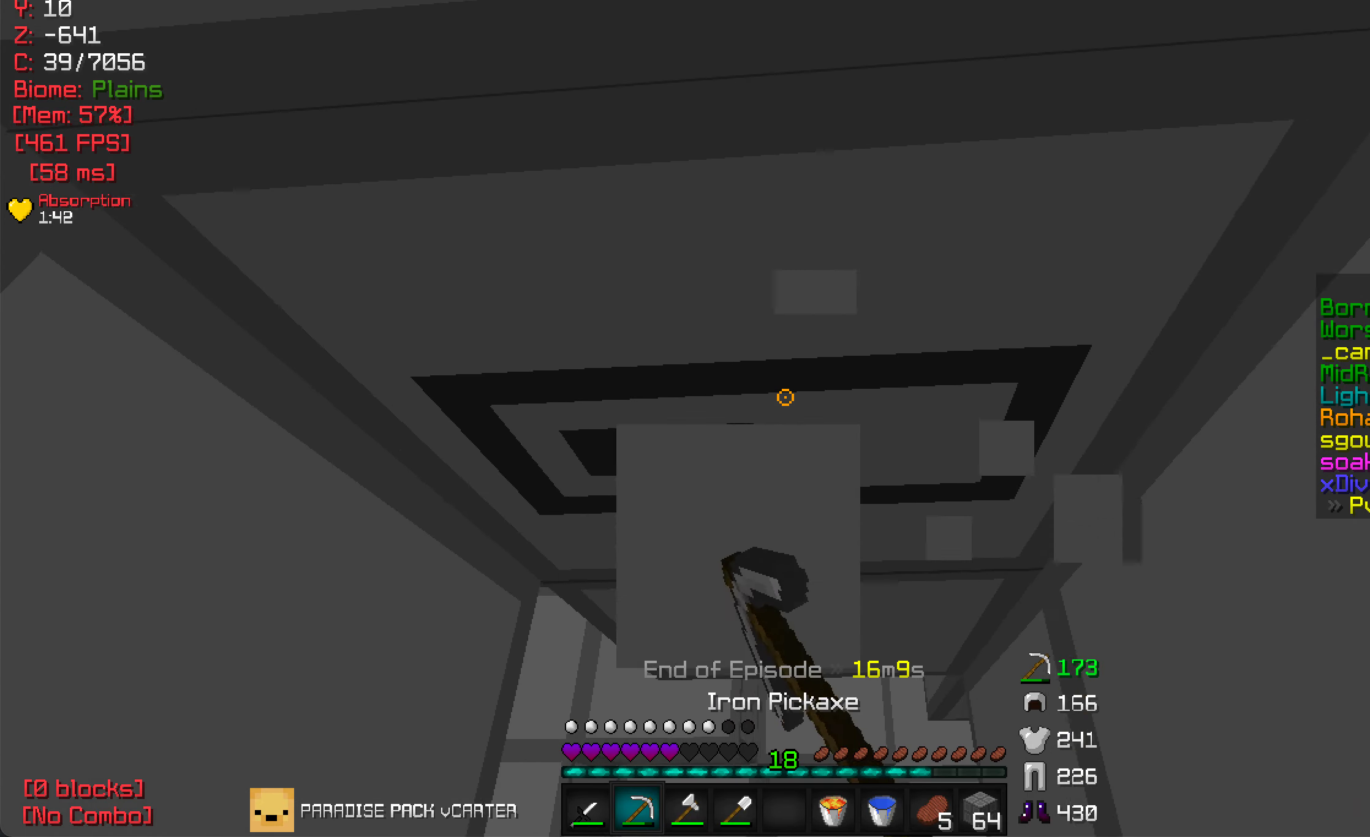
{"keys": [], "mouse": ["left"], "events": []}
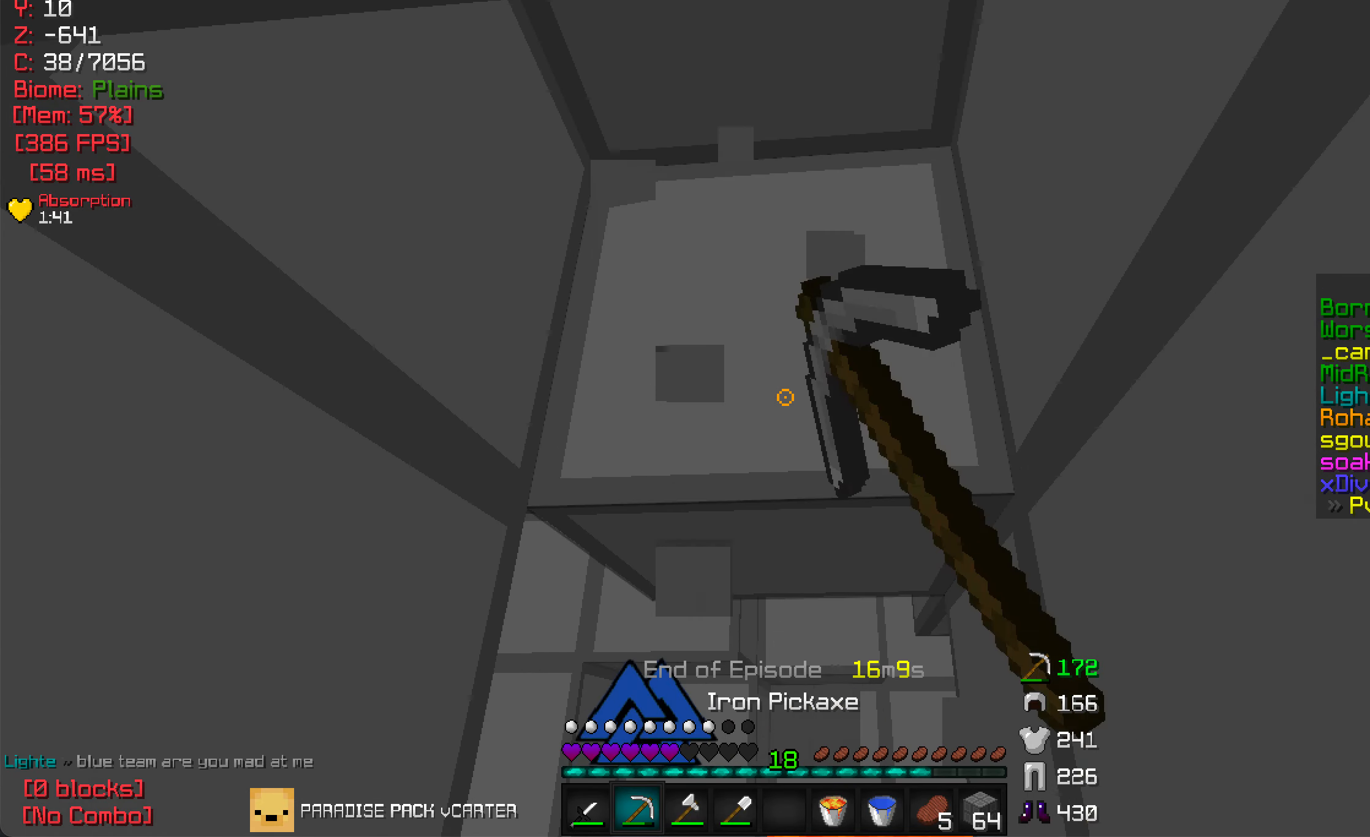
{"keys": ["w"], "mouse": ["left"], "events": [[100, "w", "down"], [300, "w", "up"], [500, "w", "down"]]}
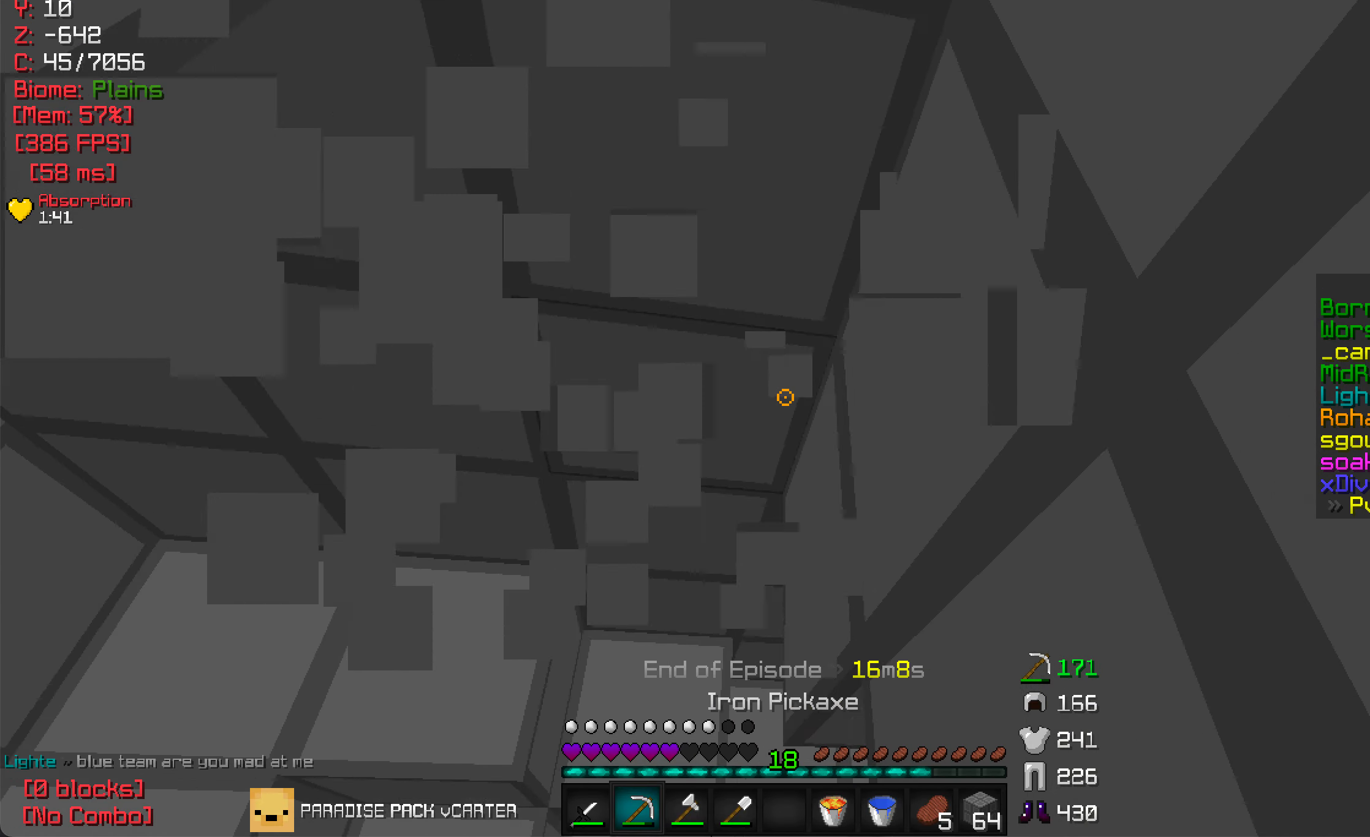
{"keys": [], "mouse": [], "events": [[184, "mouse_left", "up"], [384, "w", "up"]]}
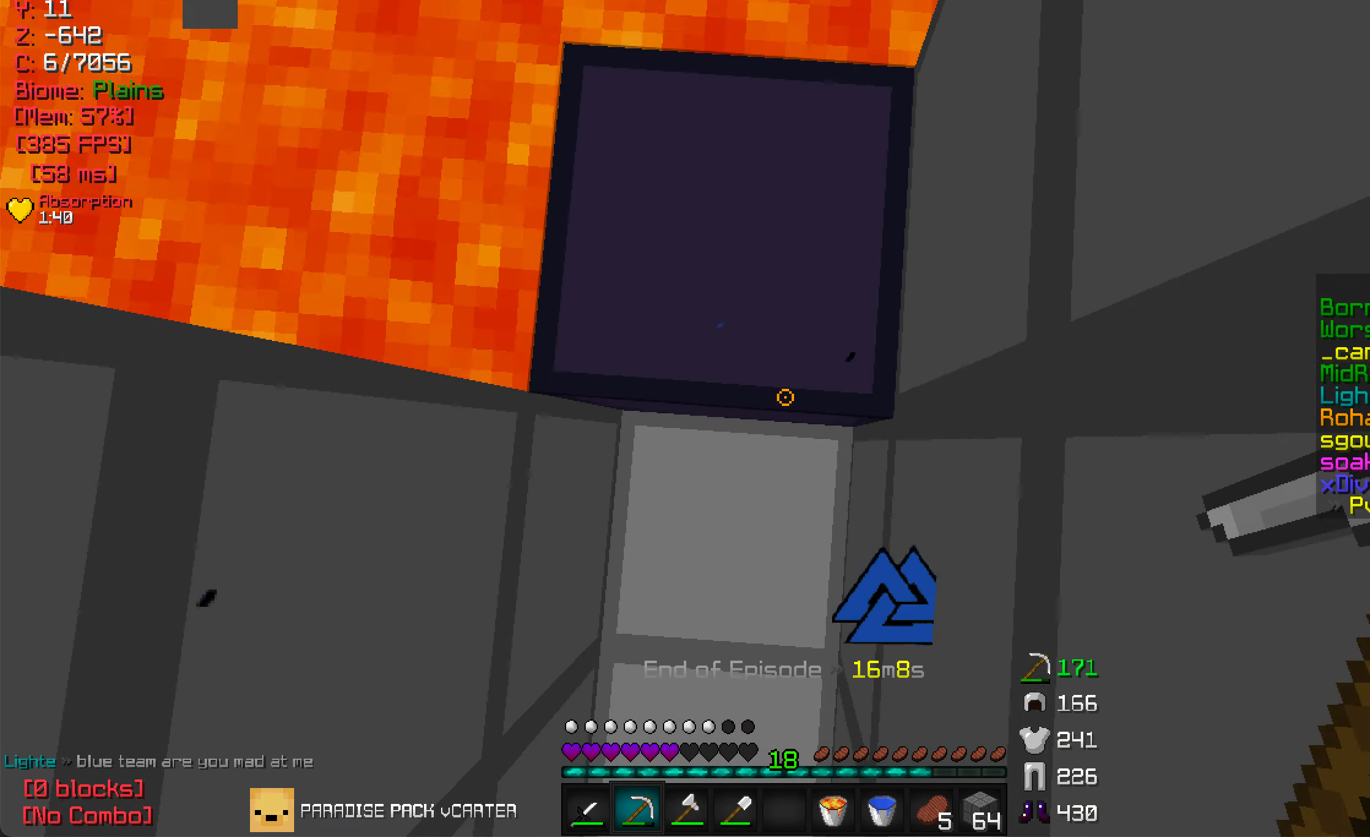
{"keys": [], "mouse": [], "events": []}
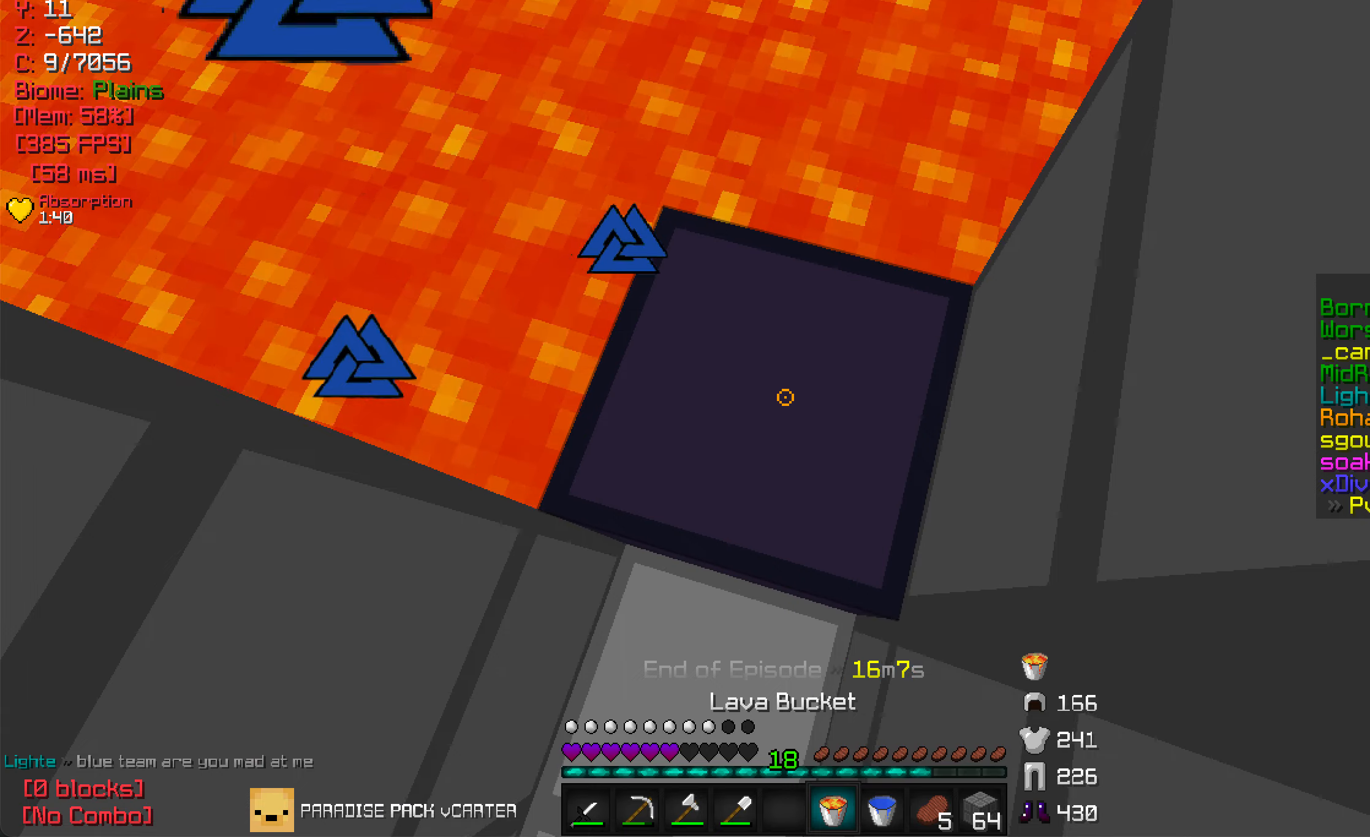
{"keys": ["d"], "mouse": [], "events": [[200, "mouse_right", "down"], [300, "mouse_right", "up"], [366, "d", "down"]]}
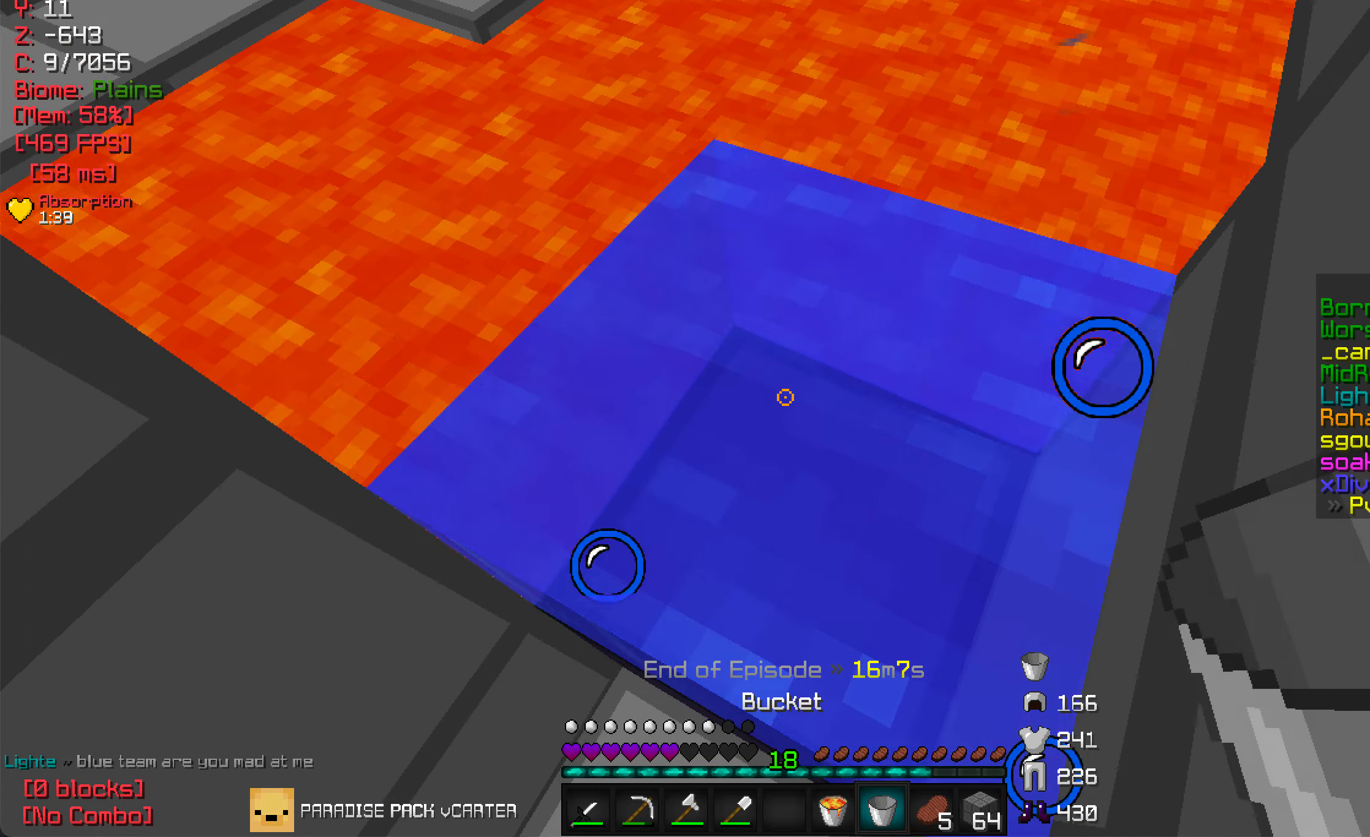
{"keys": ["d", "w"], "mouse": [], "events": [[133, "d", "up"], [166, "w", "down"], [300, "mouse_right", "down"], [416, "mouse_right", "up"], [450, "d", "down"]]}